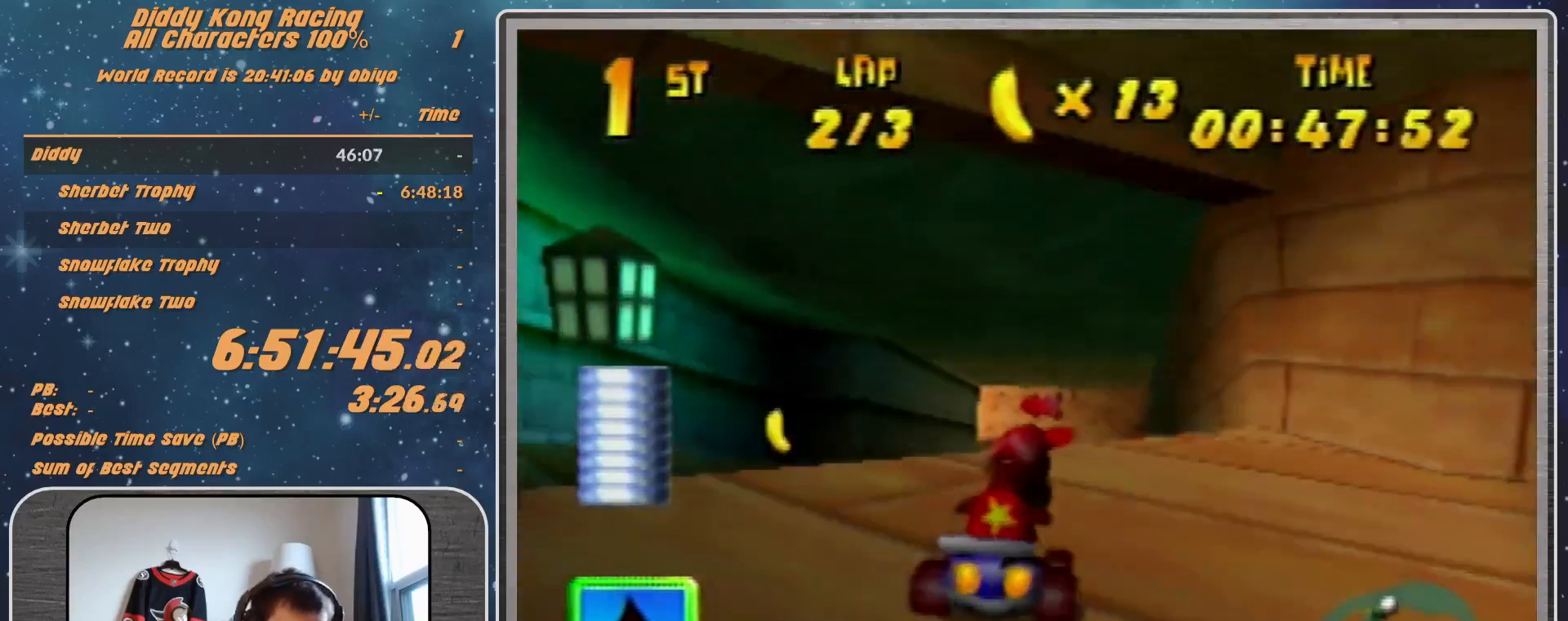
Gameplay with a controller (Nintendo layout); each line is a JSON object with the inputs held at the frame after it. "events" lists button and stick changes between this image and that frame as [ms after this image, input, new state], when the widget could be followed in between. Not read: L1 L3 R3.
{"buttons": ["R1"], "left_stick": "up-left", "events": [[133, "left_stick", "center"], [333, "A", "up"], [333, "left_stick", "up-left"], [433, "A", "down"], [433, "R1", "down"], [467, "A", "up"]]}
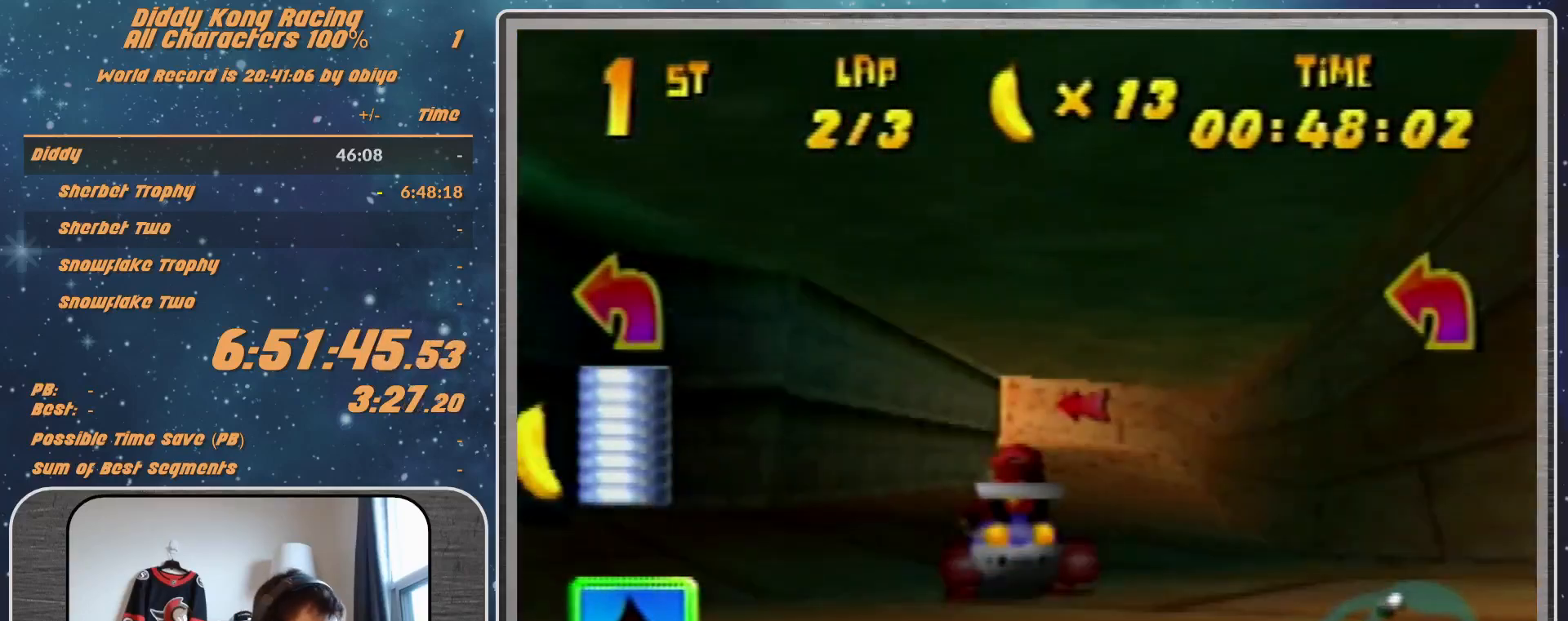
{"buttons": ["A", "R1"], "left_stick": "up-right", "events": [[67, "A", "down"], [167, "A", "up"], [267, "A", "down"], [333, "A", "up"], [333, "left_stick", "up-right"], [433, "A", "down"]]}
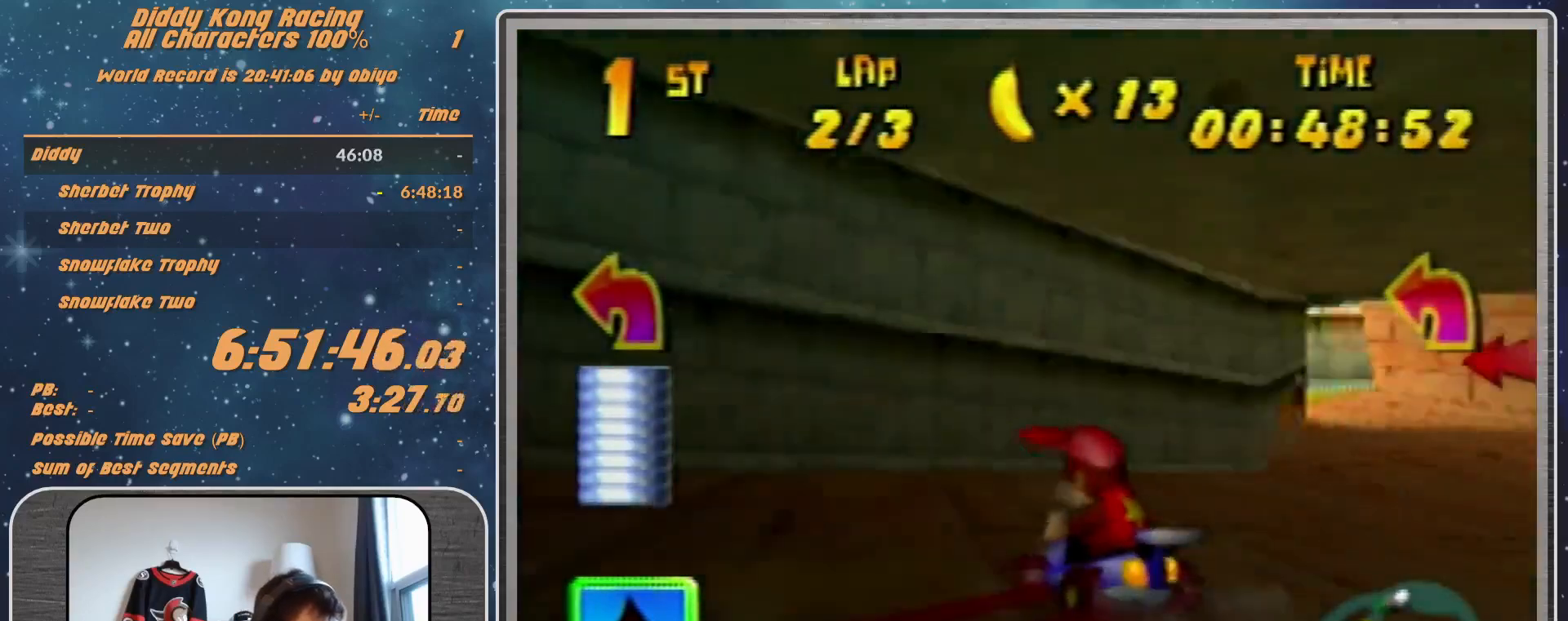
{"buttons": ["A", "R1"], "left_stick": "up-right", "events": [[33, "A", "up"], [100, "A", "down"], [167, "A", "up"], [267, "left_stick", "up"], [367, "A", "down"], [433, "A", "up"], [433, "left_stick", "up-right"], [467, "A", "down"]]}
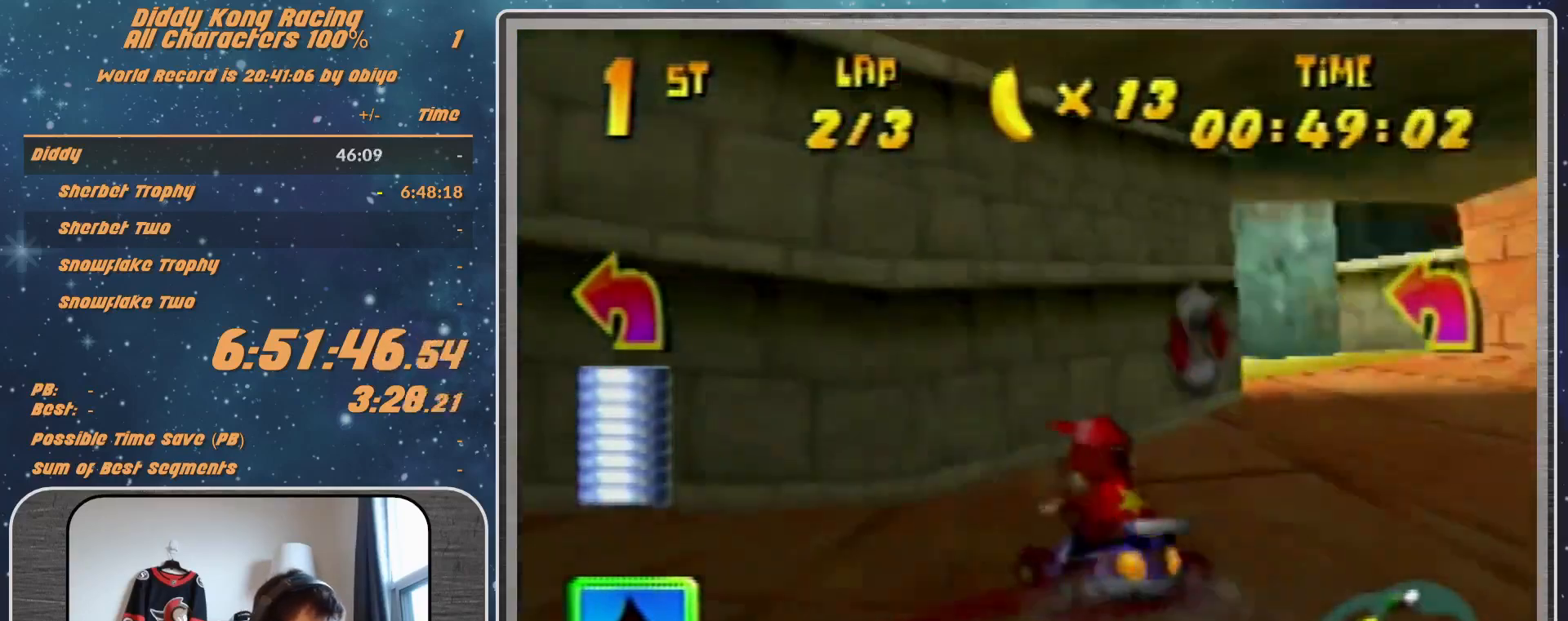
{"buttons": [], "left_stick": "up-left", "events": [[33, "A", "up"], [100, "left_stick", "up-left"], [167, "A", "down"], [233, "A", "up"], [233, "R1", "up"], [300, "A", "down"], [367, "A", "up"], [467, "A", "down"], [500, "A", "up"]]}
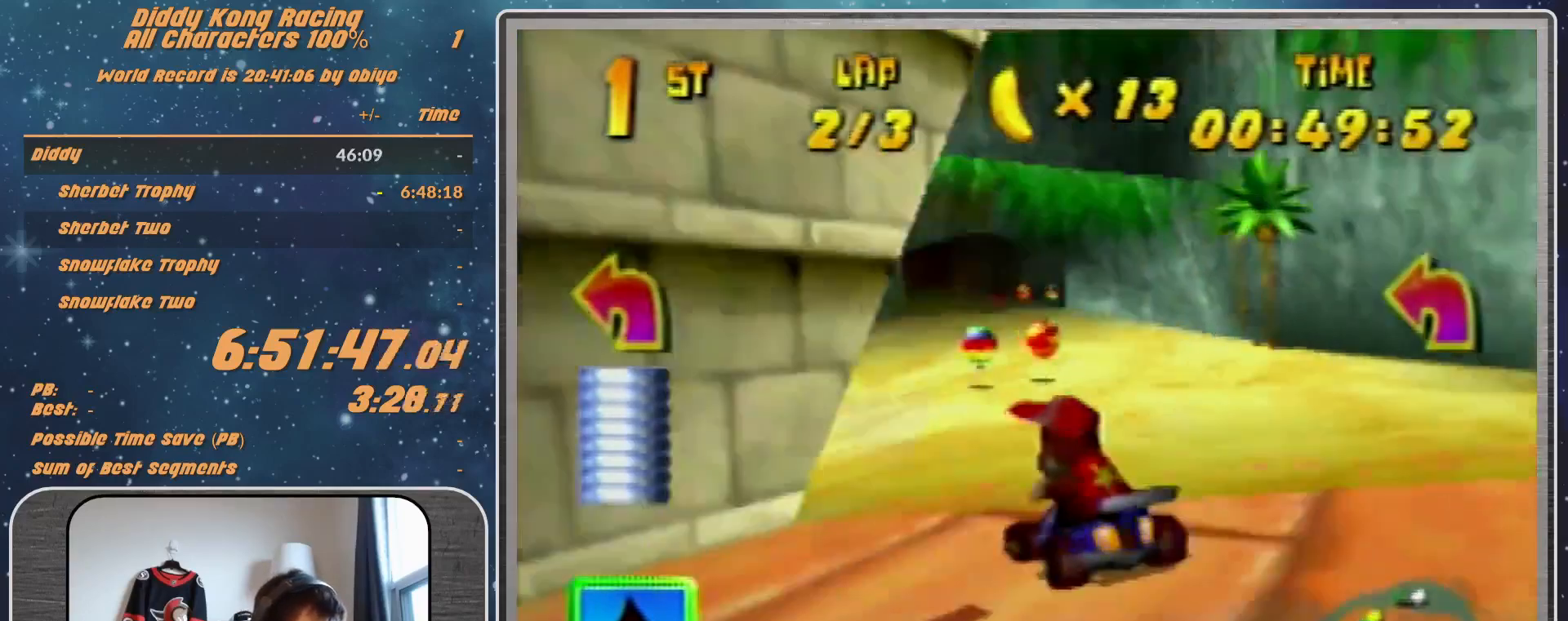
{"buttons": ["A", "R1"], "left_stick": "up-left", "events": [[167, "A", "down"], [200, "A", "up"], [333, "A", "down"], [333, "R1", "down"], [367, "A", "up"], [467, "A", "down"]]}
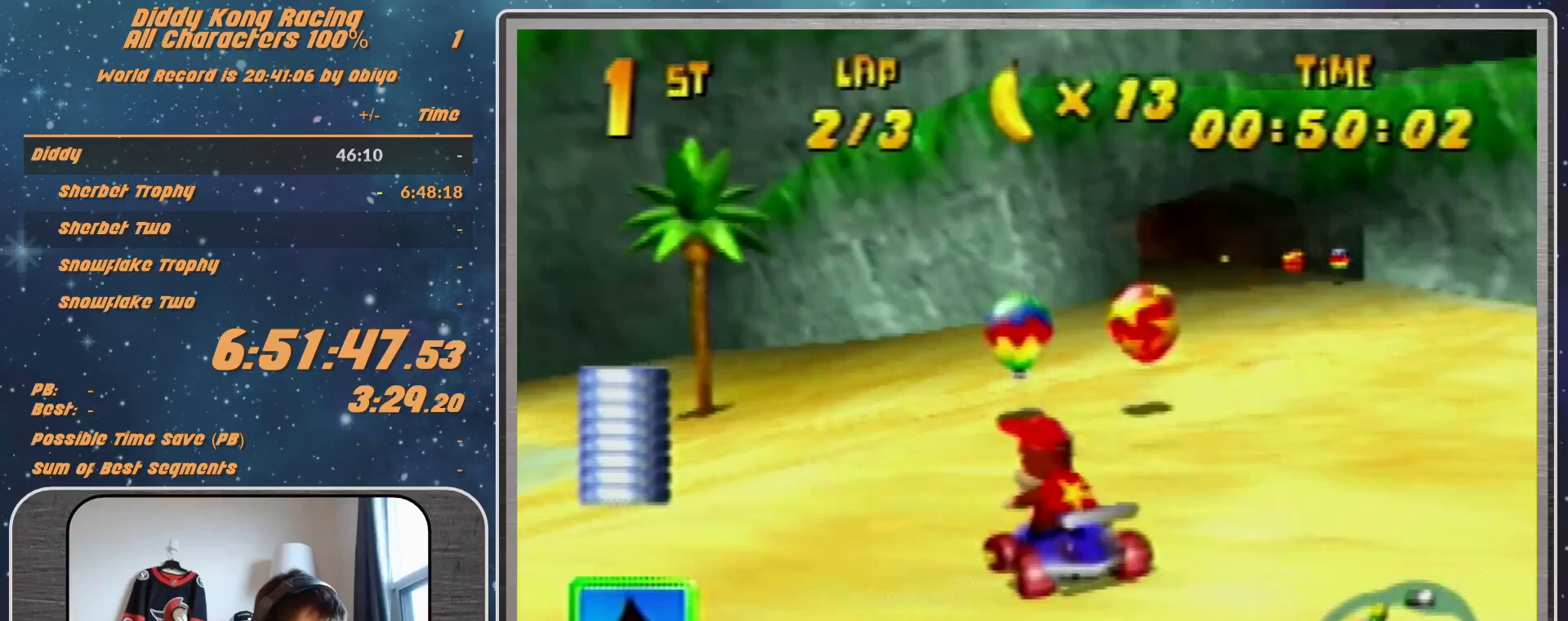
{"buttons": ["A", "R1"], "left_stick": "up-right", "events": [[33, "A", "up"], [67, "left_stick", "up-right"], [100, "A", "down"], [200, "A", "up"], [367, "A", "down"], [400, "A", "up"], [467, "A", "down"]]}
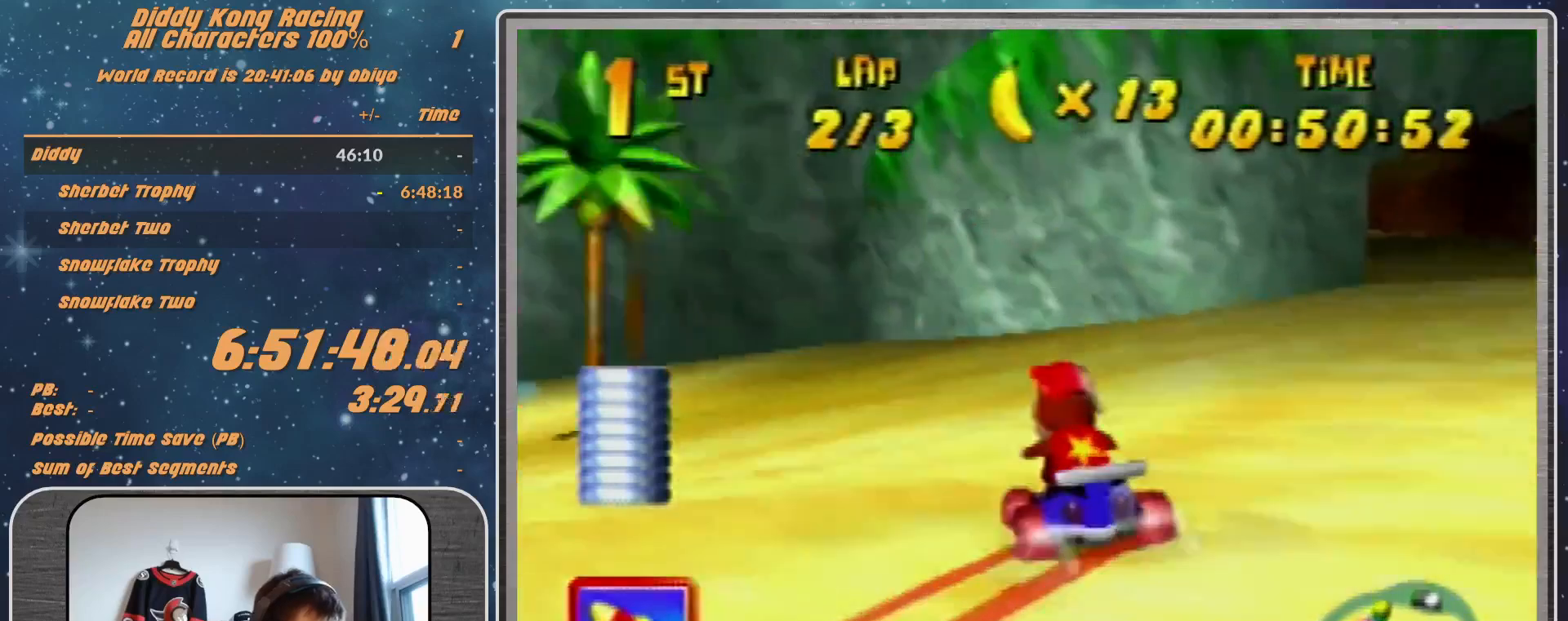
{"buttons": ["R1"], "left_stick": "up-right", "events": [[67, "A", "up"], [167, "A", "down"], [233, "A", "up"], [333, "A", "down"], [367, "A", "up"]]}
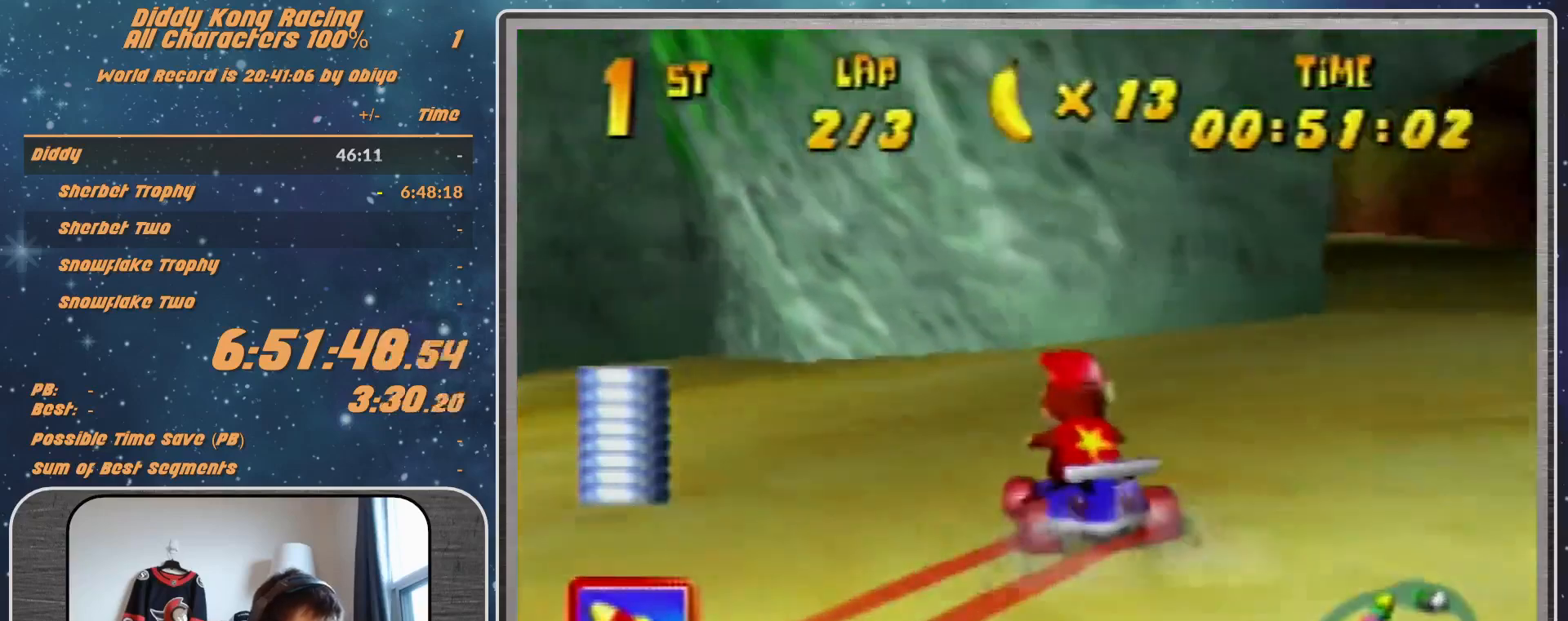
{"buttons": ["R1"], "left_stick": "up-right", "events": [[167, "A", "down"], [200, "A", "up"], [333, "A", "down"], [367, "A", "up"]]}
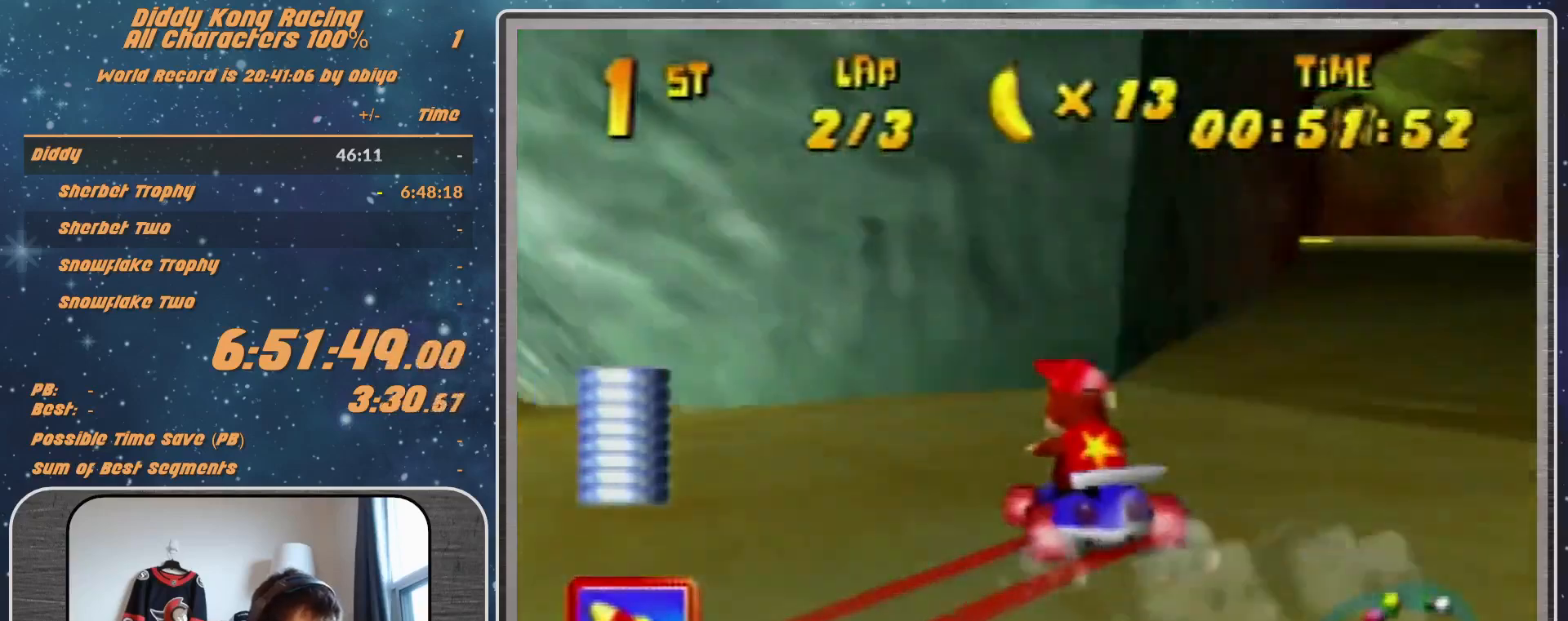
{"buttons": [], "left_stick": "up-right", "events": [[33, "A", "down"], [67, "A", "up"], [167, "A", "down"], [233, "A", "up"], [333, "A", "down"], [333, "R1", "up"], [367, "A", "up"]]}
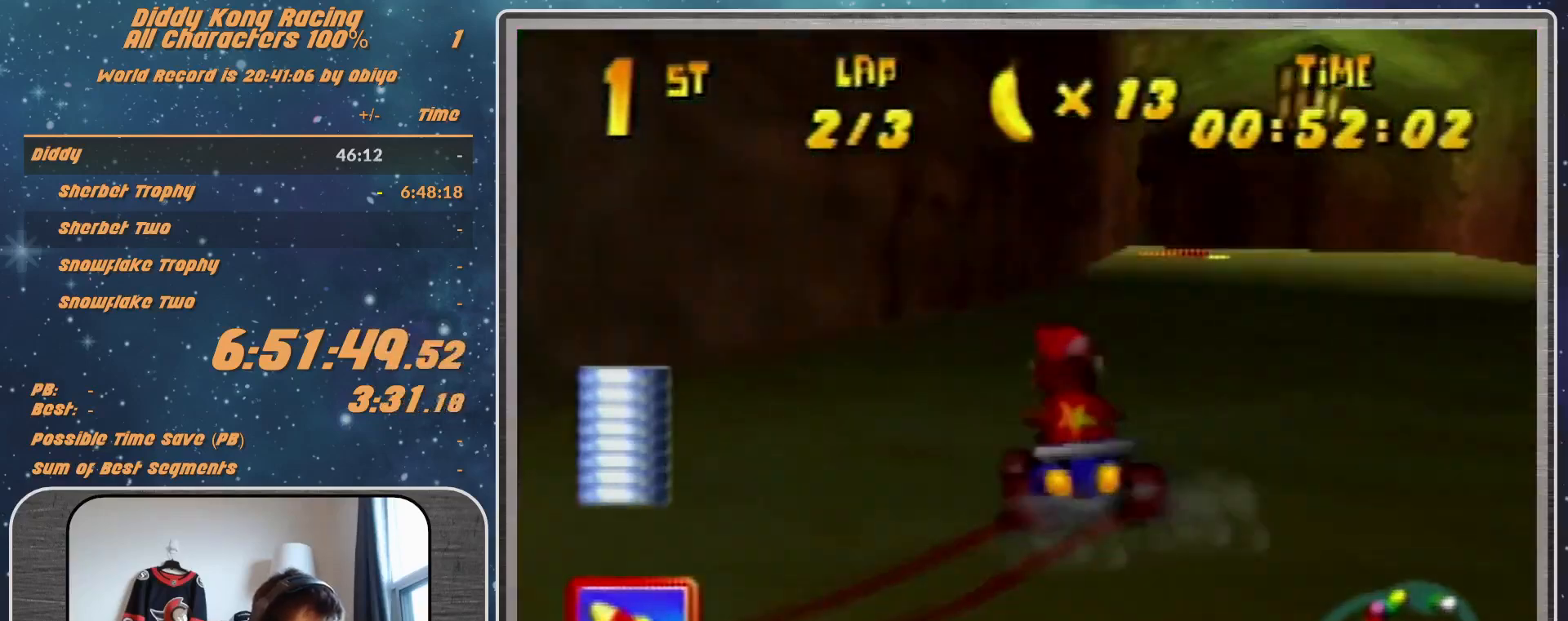
{"buttons": [], "left_stick": "center", "events": [[33, "A", "down"], [33, "left_stick", "center"], [67, "A", "up"], [167, "A", "down"], [233, "A", "up"], [300, "A", "down"], [433, "A", "up"]]}
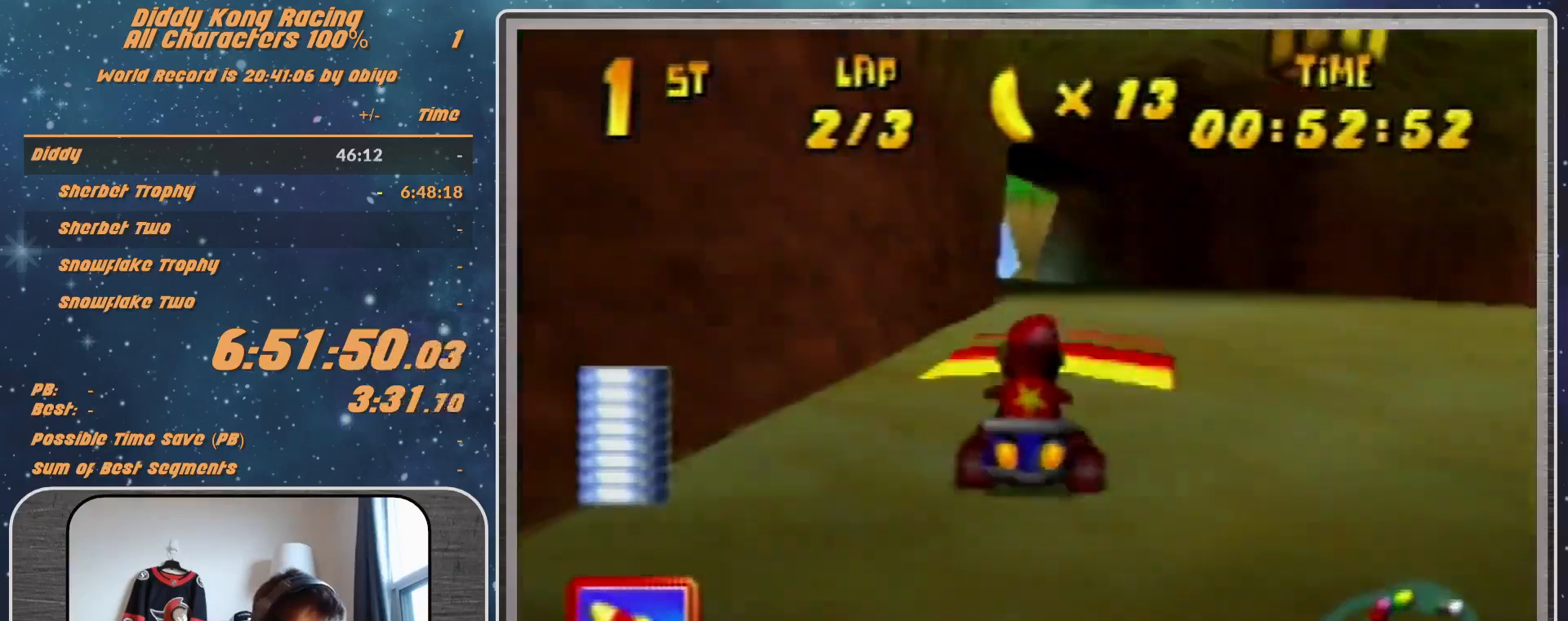
{"buttons": ["R1"], "left_stick": "up-right", "events": [[367, "left_stick", "right"], [433, "A", "down"], [433, "left_stick", "up-right"], [467, "A", "up"], [467, "R1", "down"]]}
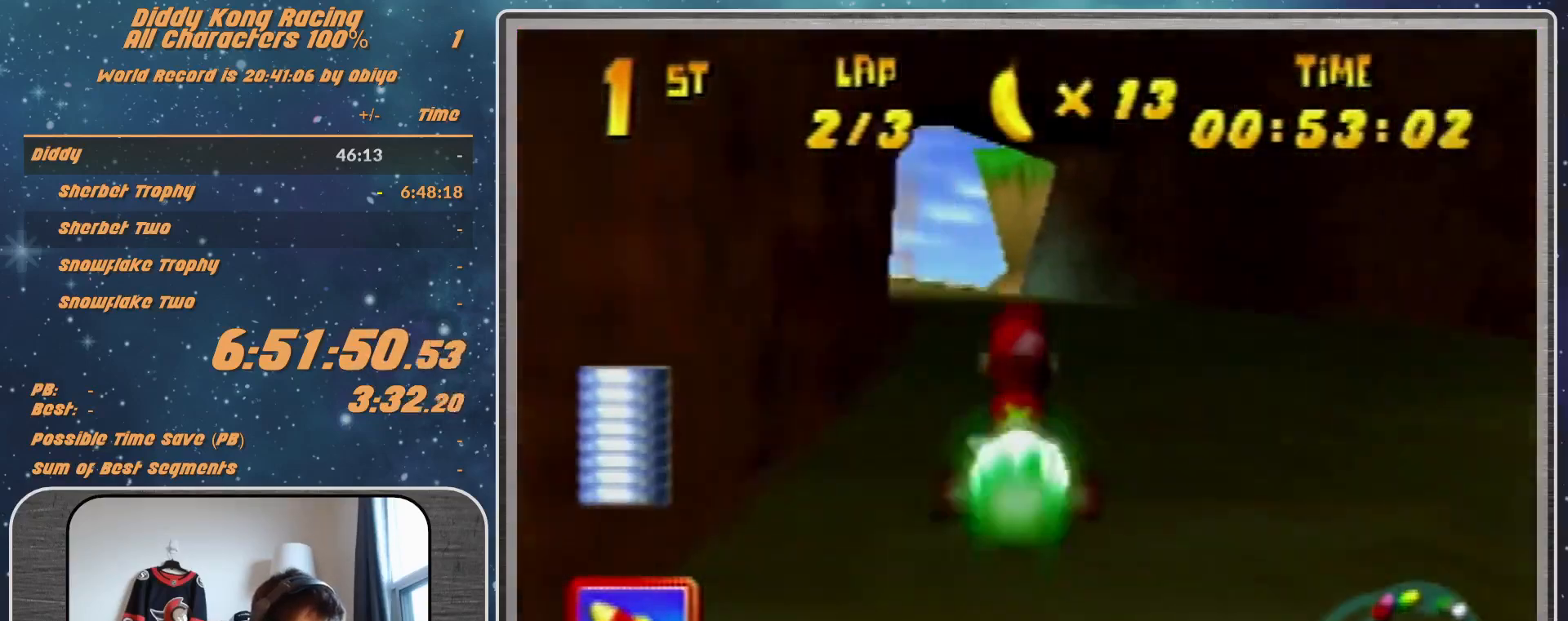
{"buttons": ["R1"], "left_stick": "up-left", "events": [[33, "A", "down"], [100, "A", "up"], [233, "A", "down"], [333, "A", "up"], [400, "A", "down"], [400, "left_stick", "up-left"], [467, "A", "up"]]}
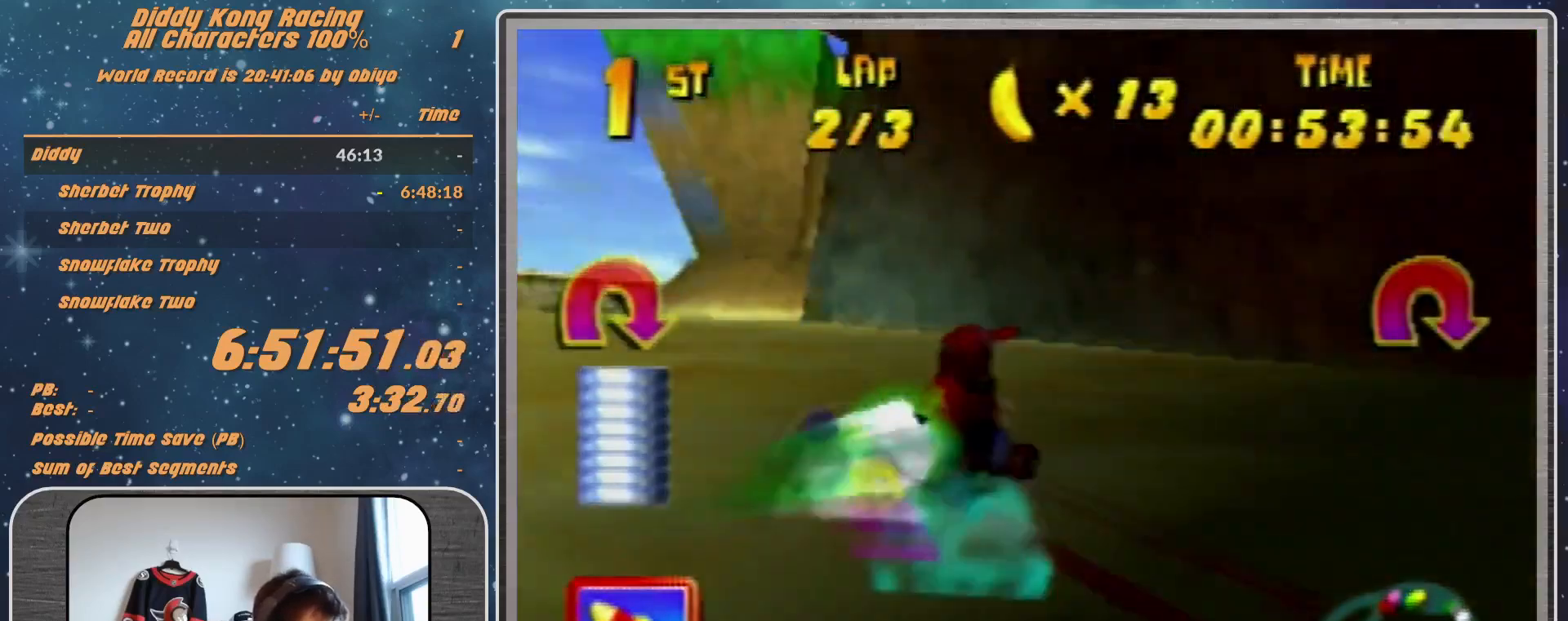
{"buttons": ["A", "R1"], "left_stick": "up-right", "events": [[33, "A", "down"], [300, "left_stick", "up-right"], [333, "B", "down"], [400, "B", "up"]]}
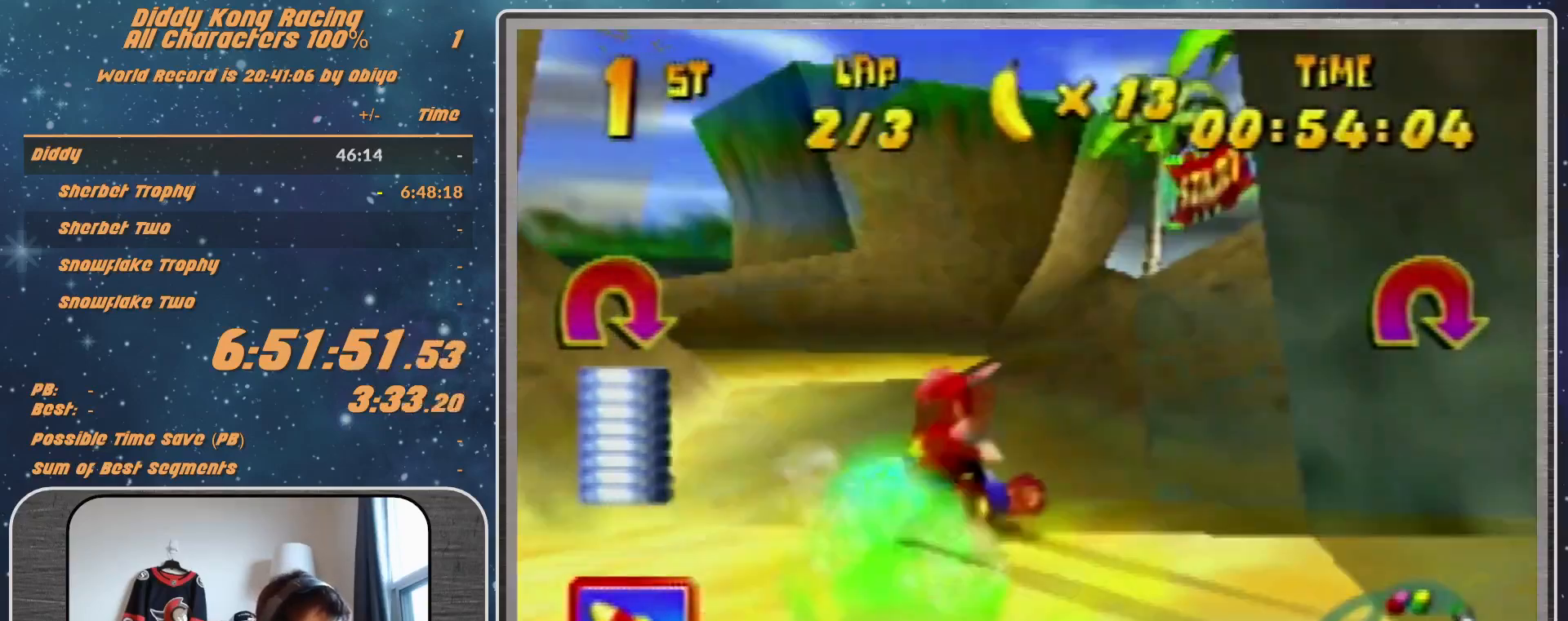
{"buttons": ["A", "B", "R1"], "left_stick": "up-right", "events": [[67, "left_stick", "up"], [233, "left_stick", "up-left"], [333, "left_stick", "up-right"], [467, "B", "down"]]}
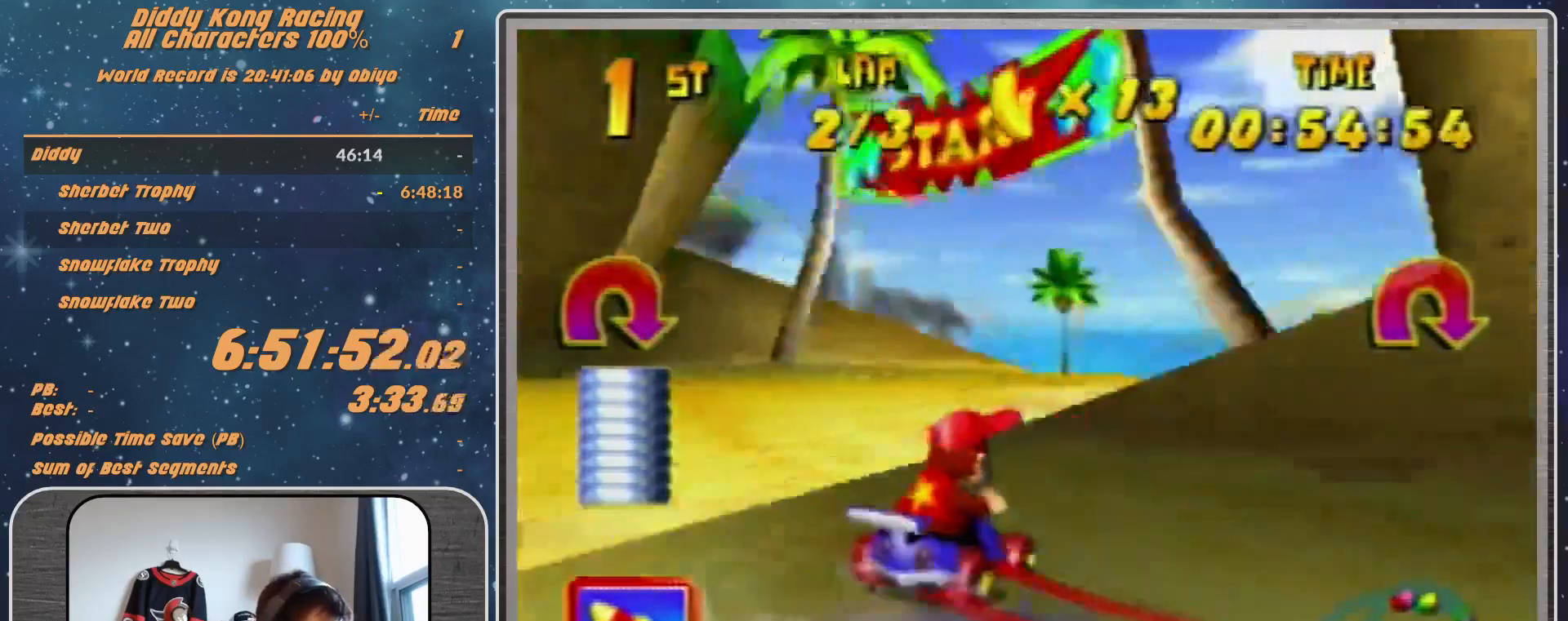
{"buttons": [], "left_stick": "up-right", "events": [[33, "B", "up"], [67, "A", "up"], [67, "R1", "up"], [167, "A", "down"], [233, "A", "up"], [333, "A", "down"], [433, "A", "up"]]}
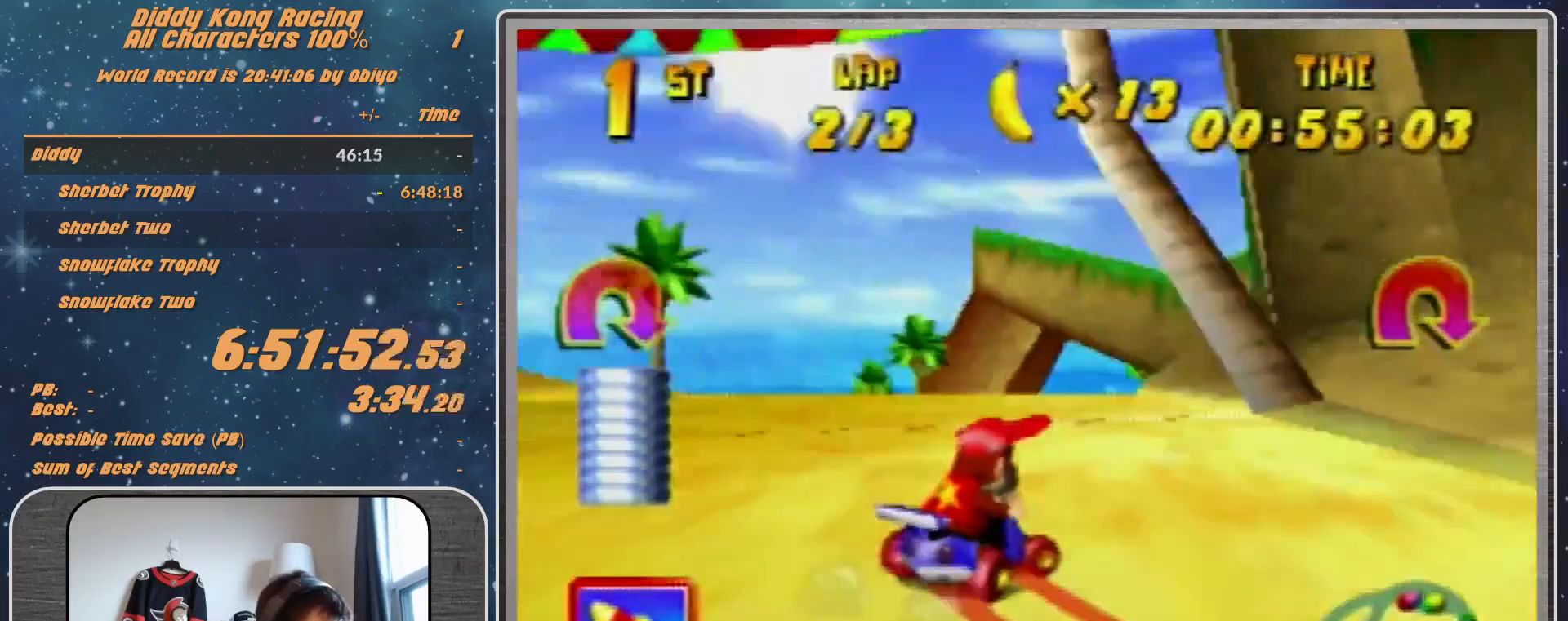
{"buttons": ["A", "R1"], "left_stick": "up-left", "events": [[33, "A", "down"], [67, "A", "up"], [133, "R1", "down"], [167, "A", "down"], [267, "A", "up"], [300, "left_stick", "up-left"], [367, "A", "down"], [400, "A", "up"], [500, "A", "down"]]}
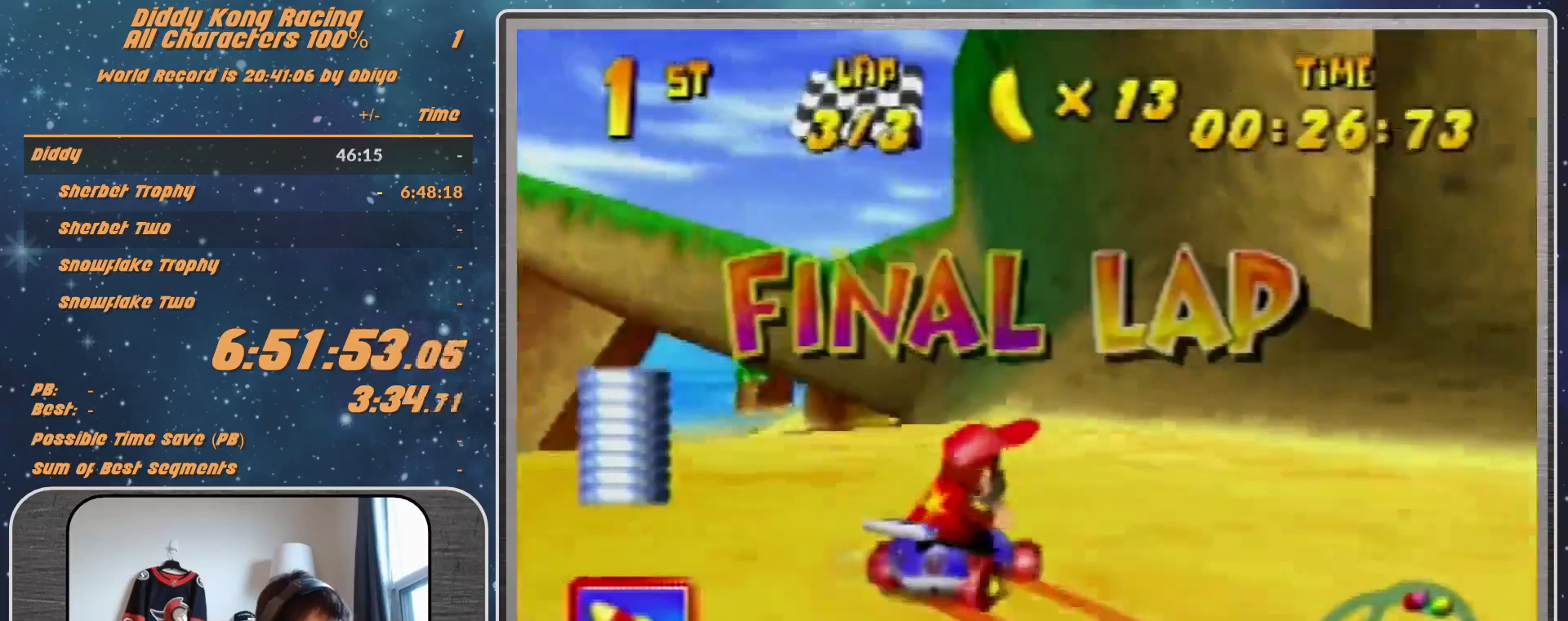
{"buttons": ["A"], "left_stick": "up-left", "events": [[33, "A", "up"], [133, "A", "down"], [200, "A", "up"], [200, "R1", "up"], [367, "A", "down"], [400, "A", "up"], [500, "A", "down"]]}
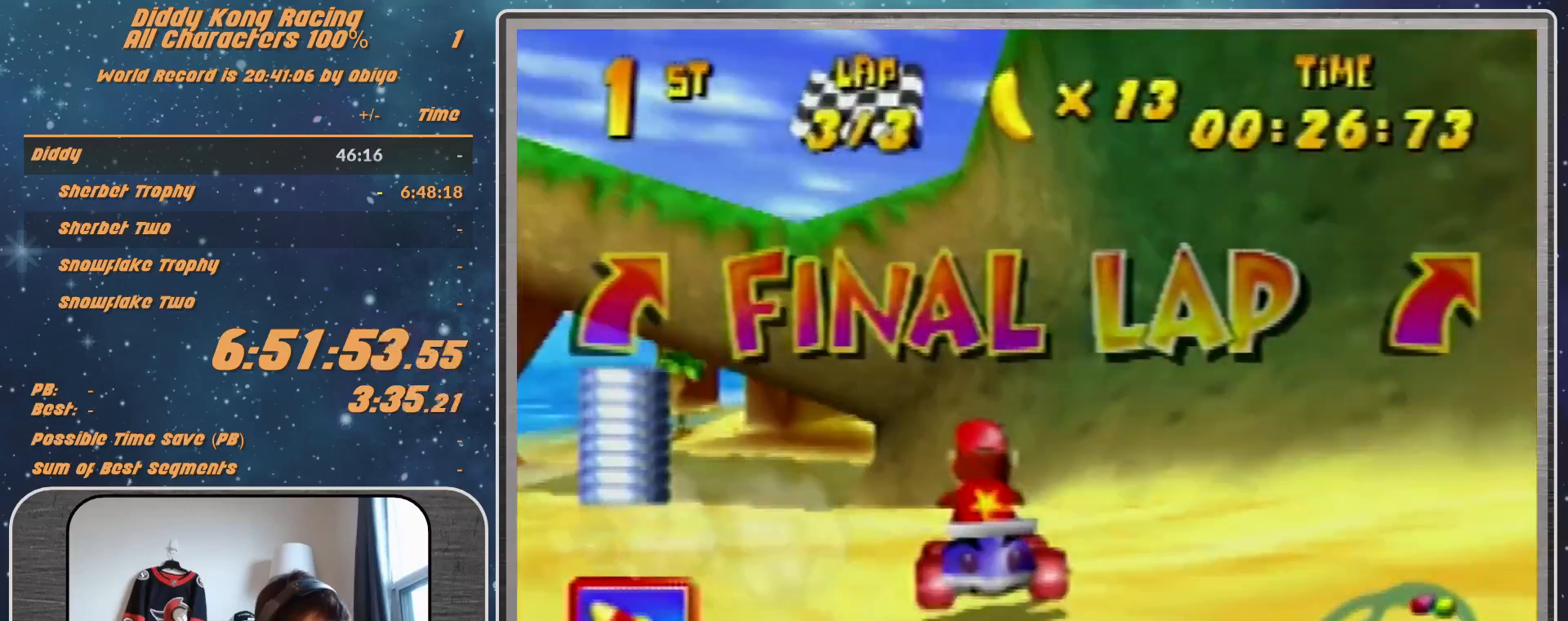
{"buttons": ["A"], "left_stick": "up-left", "events": [[100, "A", "up"], [167, "A", "down"], [267, "A", "up"], [367, "A", "down"], [467, "A", "up"], [500, "A", "down"]]}
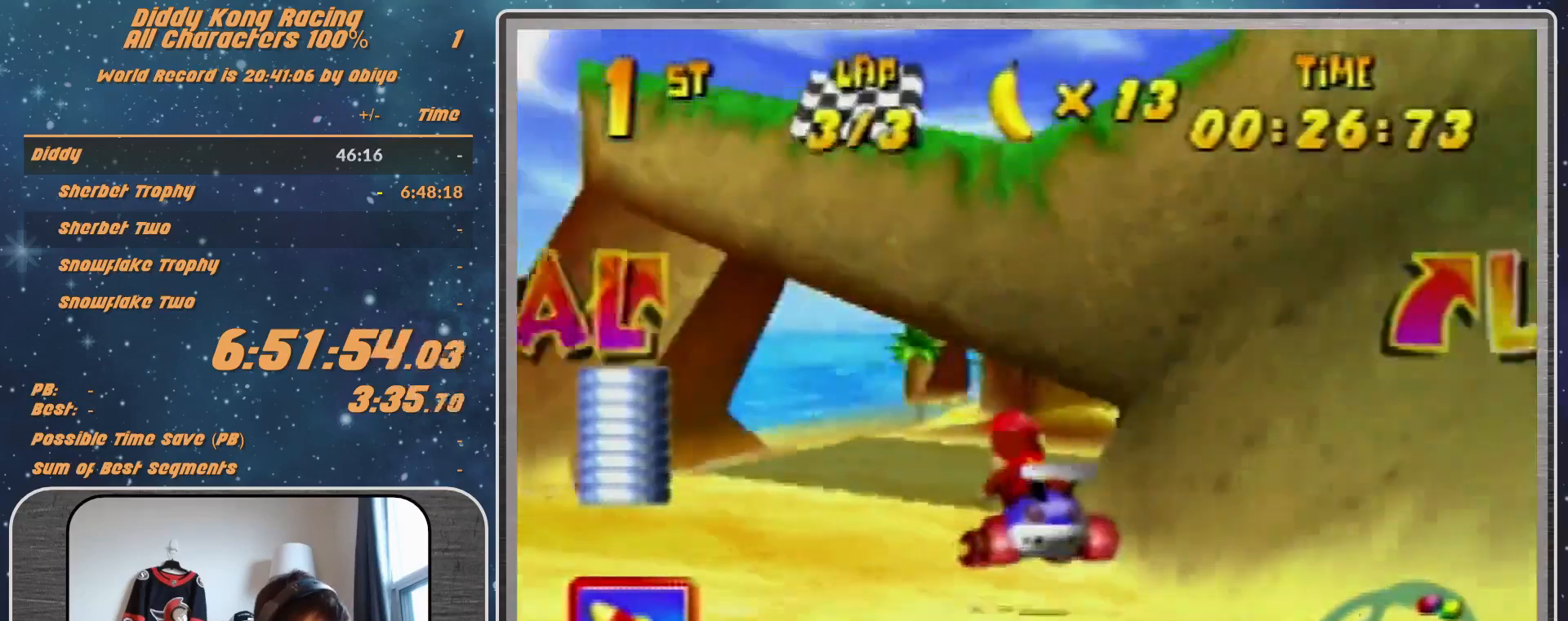
{"buttons": [], "left_stick": "up-left", "events": [[33, "A", "up"], [33, "left_stick", "up-right"], [100, "R1", "down"], [167, "A", "down"], [200, "A", "up"], [300, "A", "down"], [367, "A", "up"], [400, "left_stick", "up-left"], [433, "A", "down"], [433, "R1", "up"], [500, "A", "up"]]}
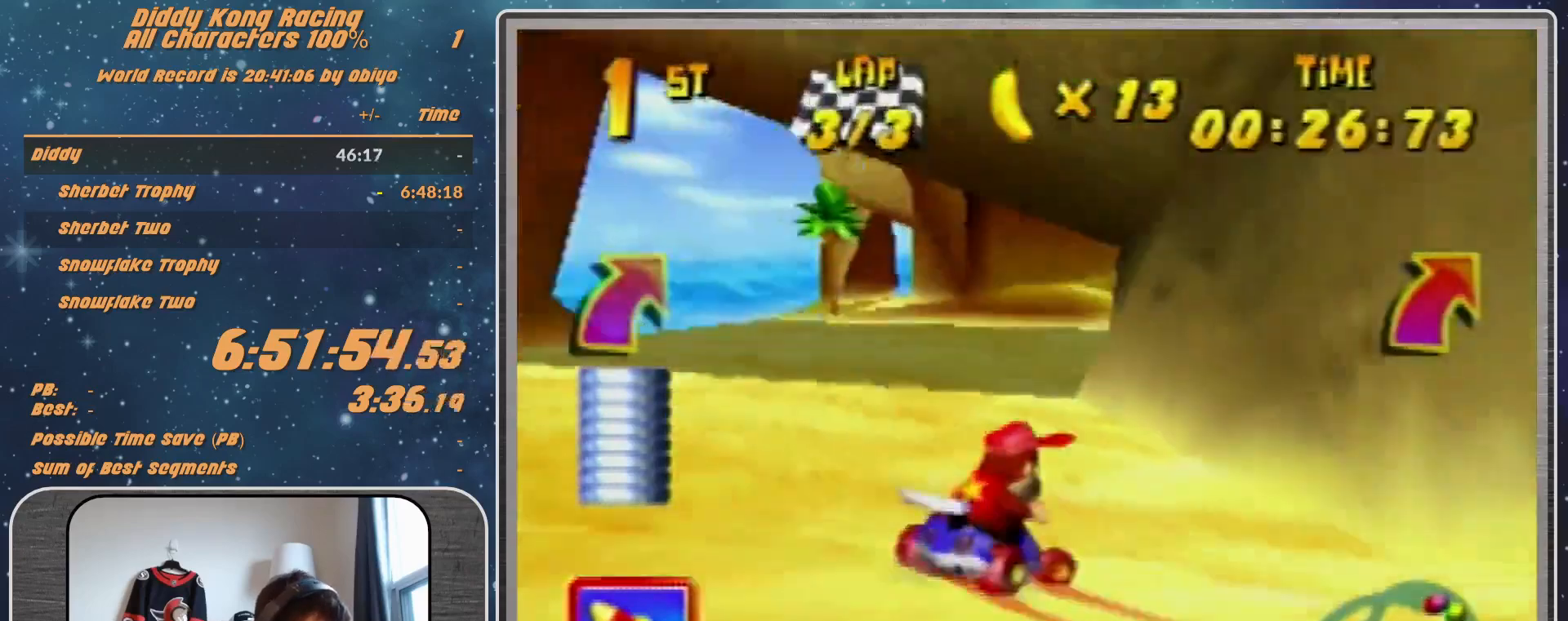
{"buttons": ["A"], "left_stick": "center", "events": [[167, "A", "down"], [200, "A", "up"], [300, "A", "down"], [433, "A", "up"], [433, "left_stick", "center"], [500, "A", "down"]]}
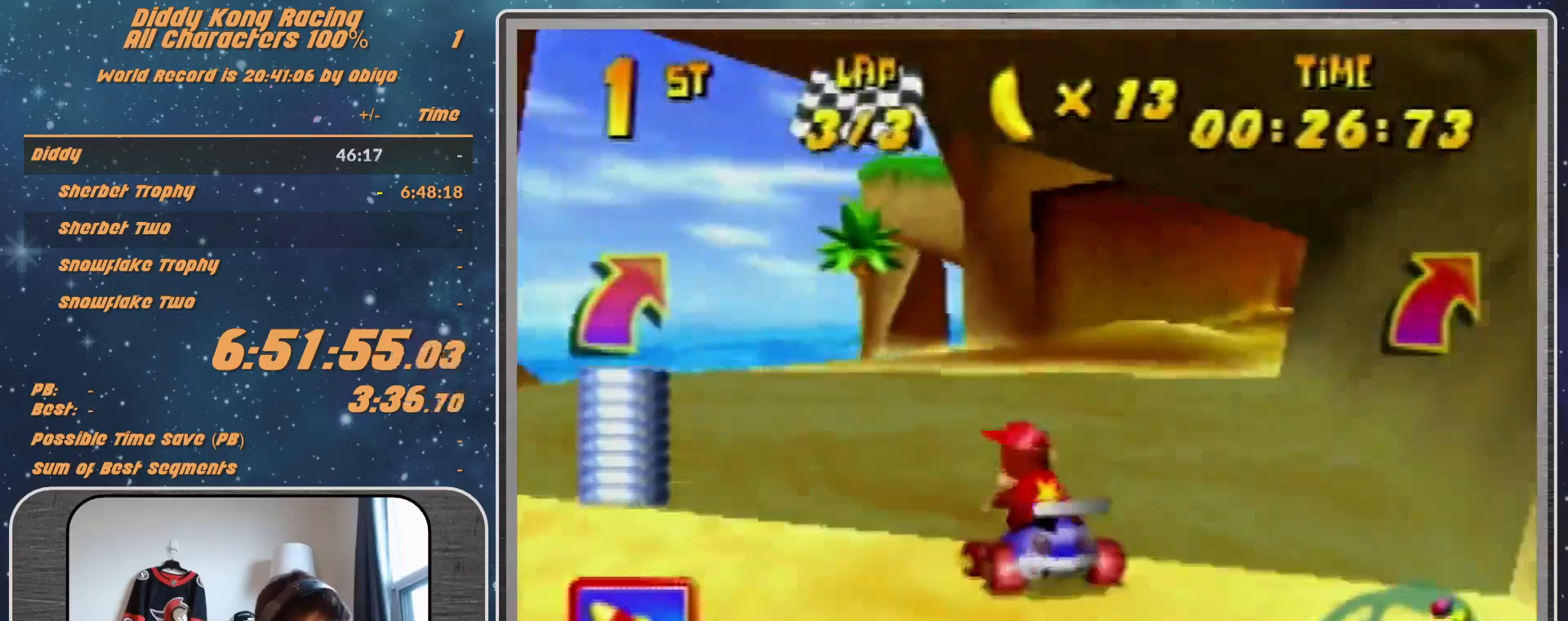
{"buttons": ["A"], "left_stick": "center", "events": [[33, "A", "up"], [167, "A", "down"], [267, "A", "up"], [267, "left_stick", "up-right"], [300, "A", "down"], [367, "left_stick", "center"], [433, "A", "up"], [500, "A", "down"]]}
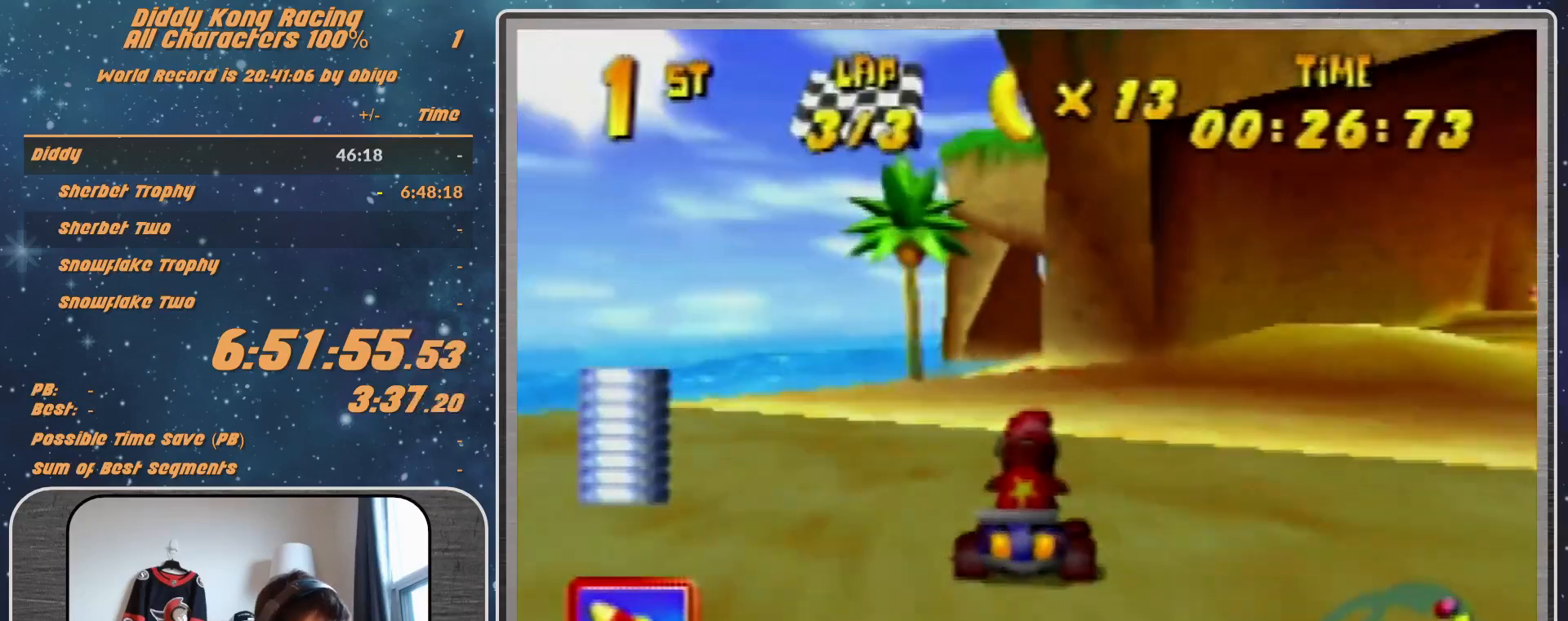
{"buttons": [], "left_stick": "up-right", "events": [[33, "A", "up"], [167, "A", "down"], [200, "A", "up"], [267, "left_stick", "up-right"], [333, "A", "down"], [367, "A", "up"], [367, "R1", "down"], [433, "A", "down"], [433, "R1", "up"], [500, "A", "up"]]}
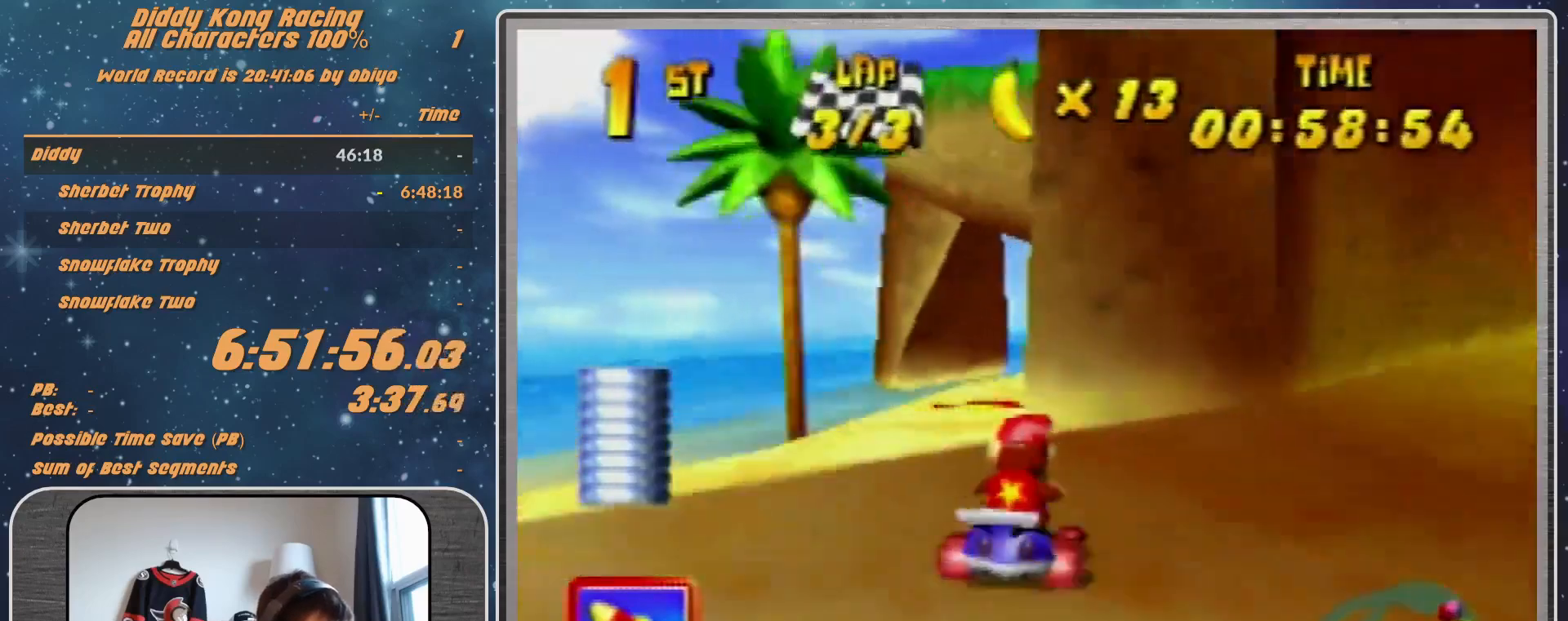
{"buttons": [], "left_stick": "up-right", "events": []}
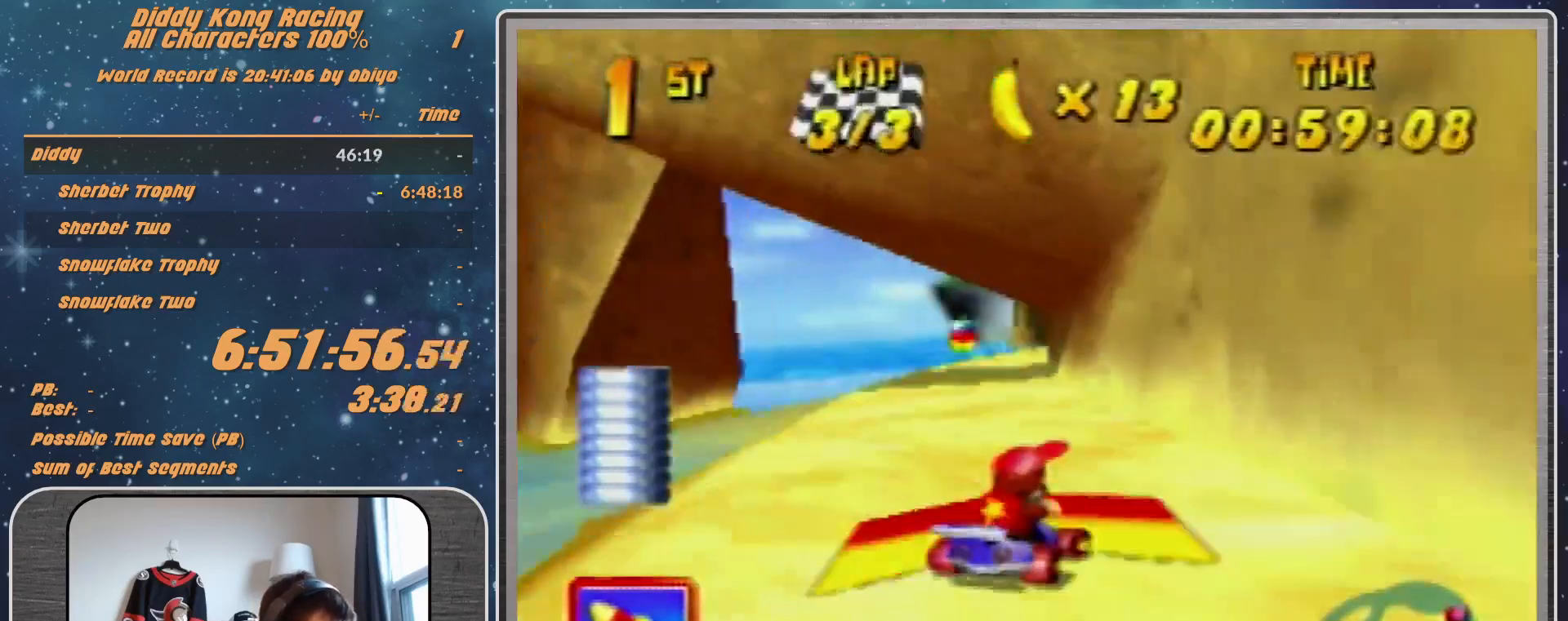
{"buttons": ["R1"], "left_stick": "left", "events": [[200, "R1", "down"], [367, "left_stick", "left"]]}
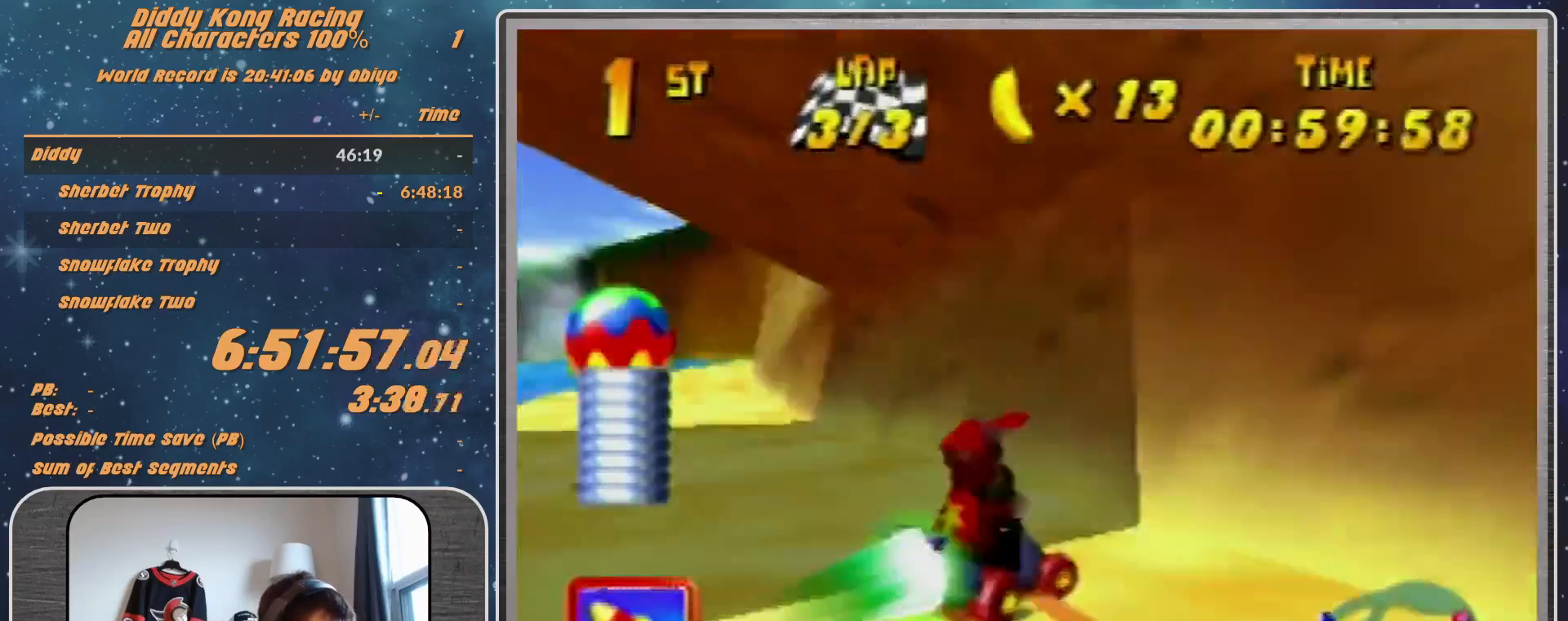
{"buttons": [], "left_stick": "left", "events": [[433, "R1", "up"]]}
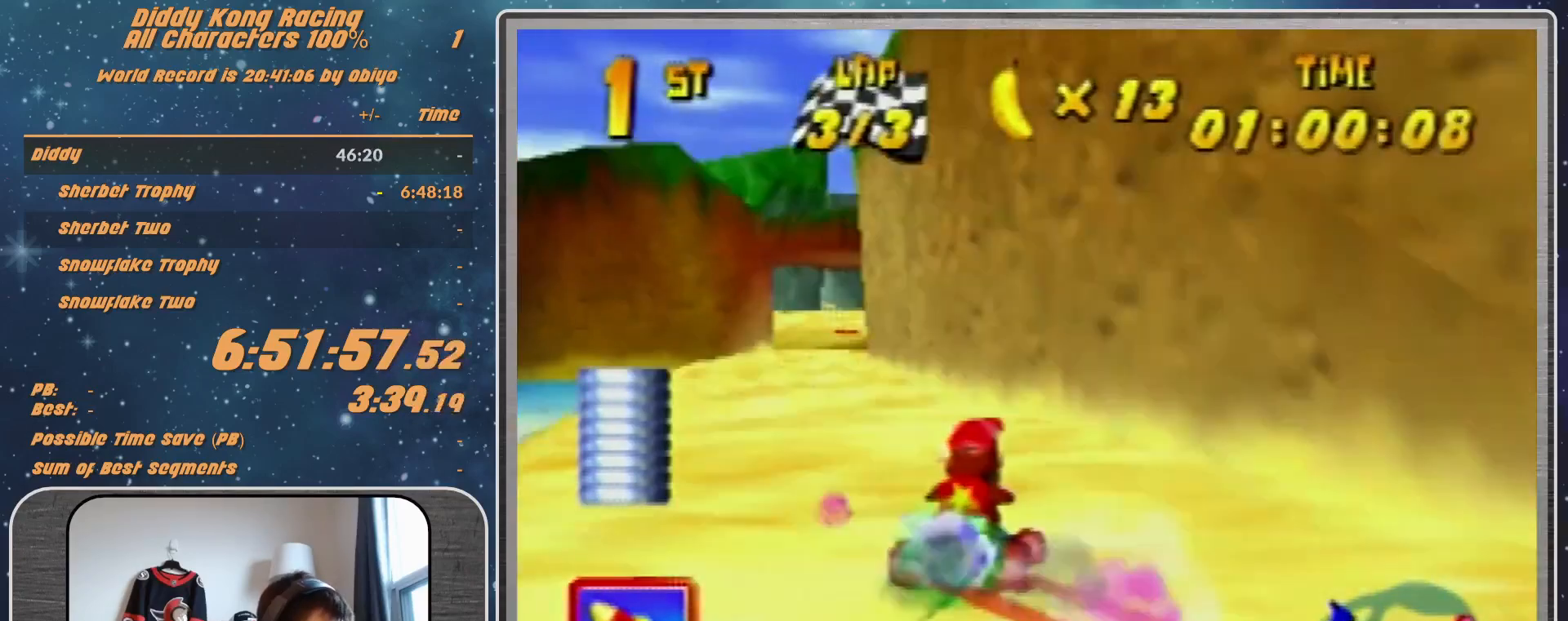
{"buttons": [], "left_stick": "up-right", "events": [[200, "left_stick", "up-left"], [400, "A", "down"], [400, "left_stick", "up-right"], [433, "A", "up"]]}
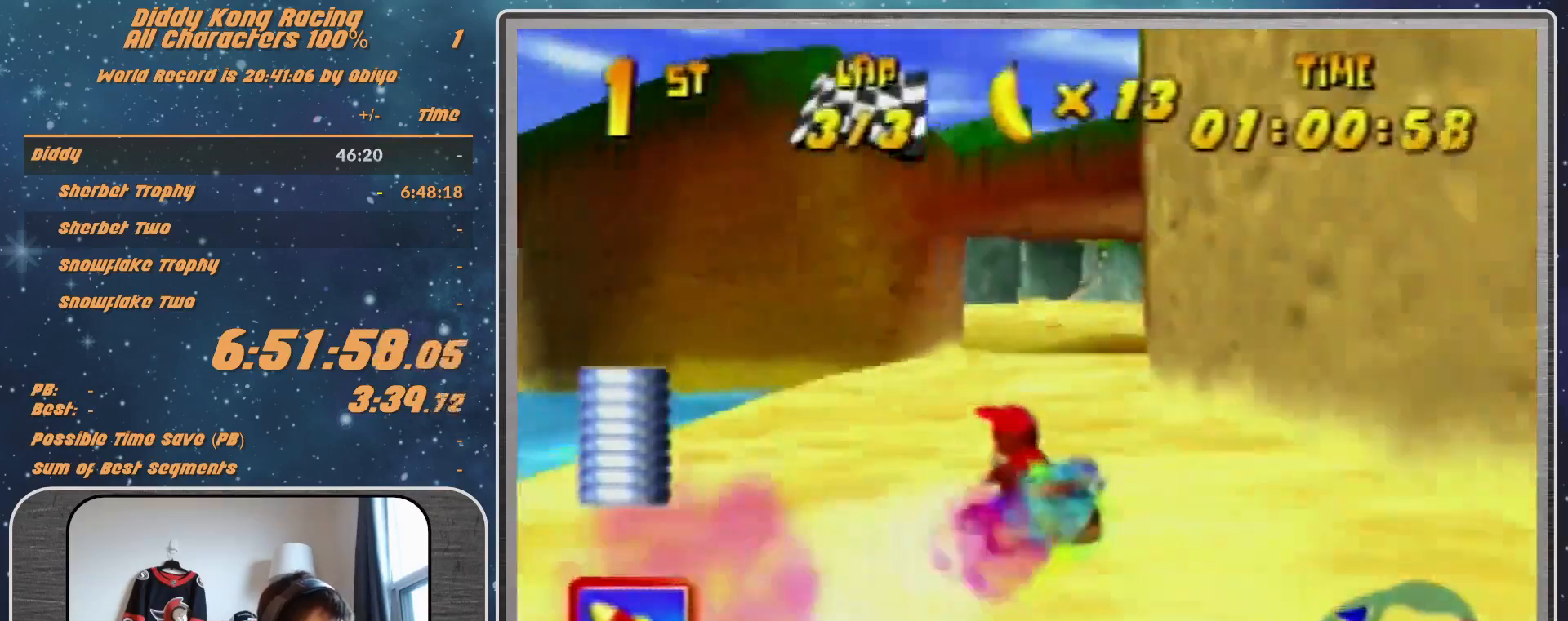
{"buttons": ["R1"], "left_stick": "up-right", "events": [[167, "left_stick", "center"], [267, "A", "down"], [300, "A", "up"], [333, "left_stick", "up-right"], [400, "A", "down"], [400, "R1", "down"], [500, "A", "up"]]}
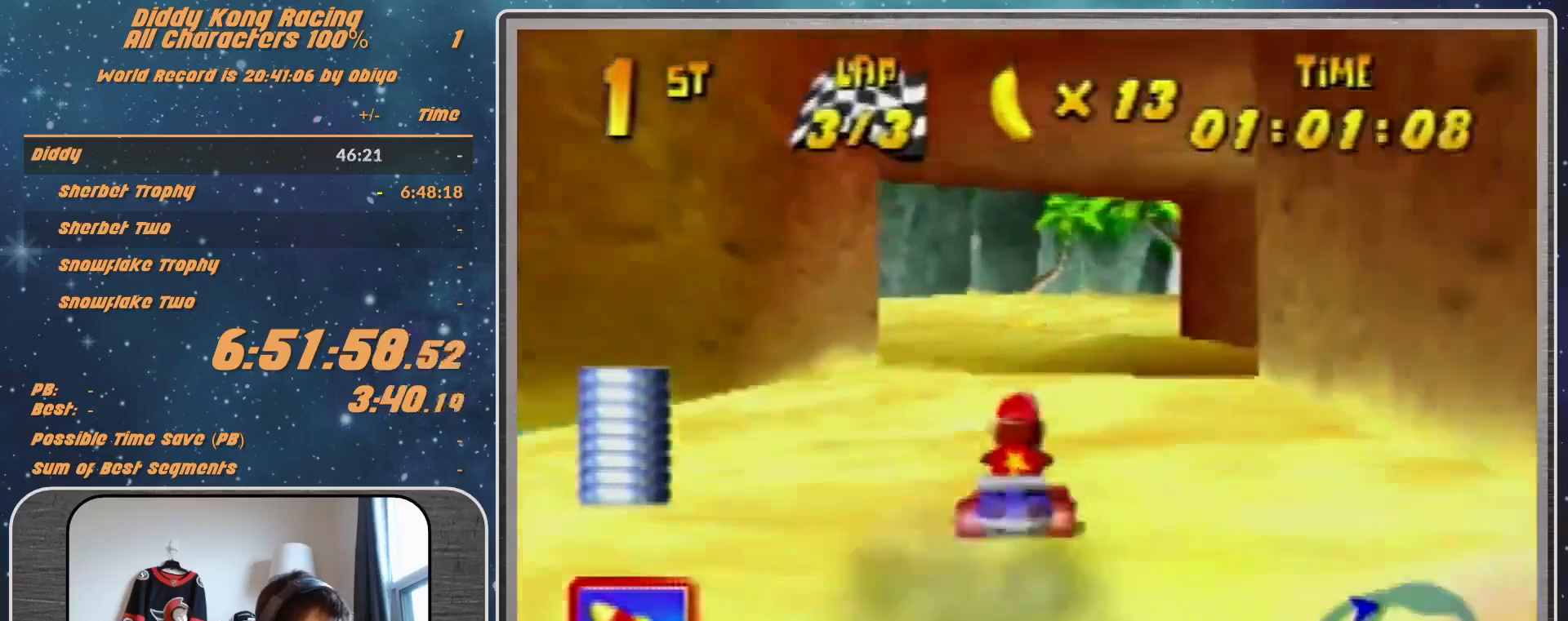
{"buttons": [], "left_stick": "center", "events": [[67, "A", "down"], [67, "left_stick", "up-left"], [100, "A", "up"], [200, "R1", "up"], [267, "A", "down"], [300, "A", "up"], [333, "left_stick", "center"], [400, "A", "down"], [467, "A", "up"]]}
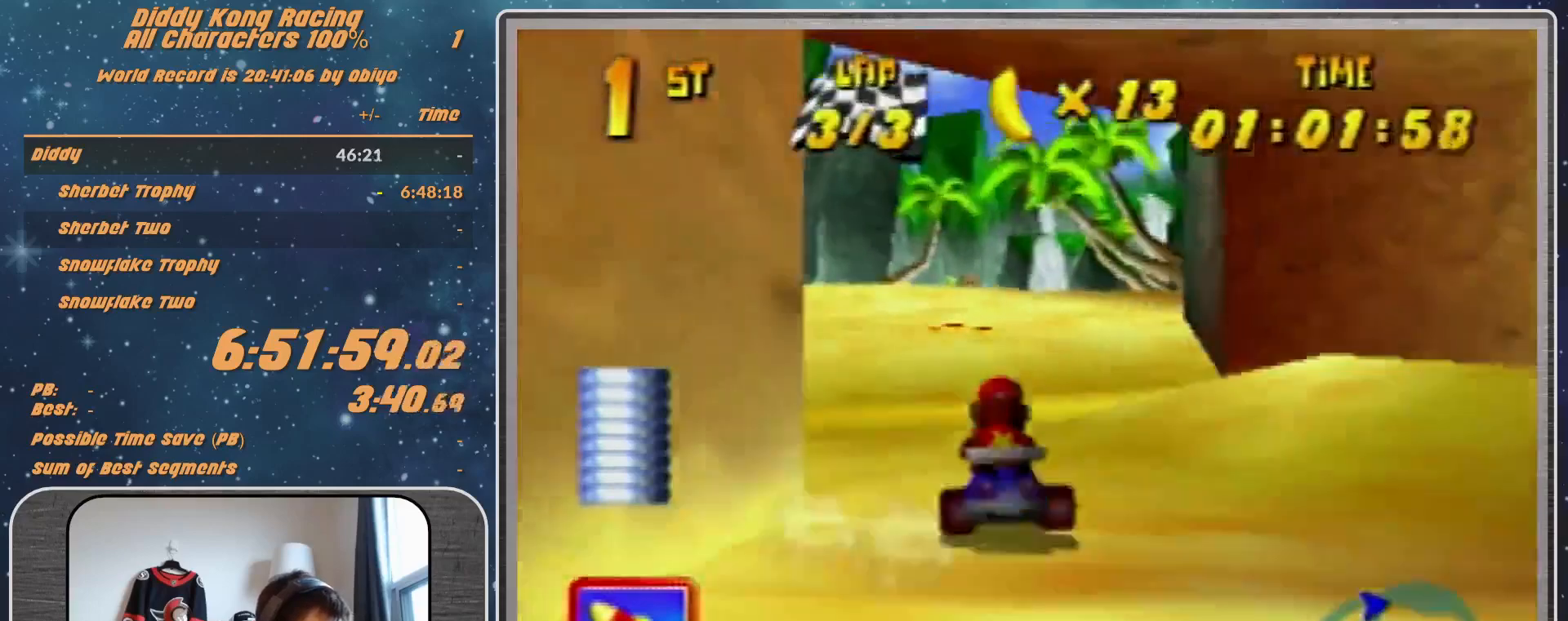
{"buttons": [], "left_stick": "up-right", "events": [[33, "A", "down"], [100, "A", "up"], [333, "A", "down"], [433, "A", "up"], [433, "left_stick", "up-right"]]}
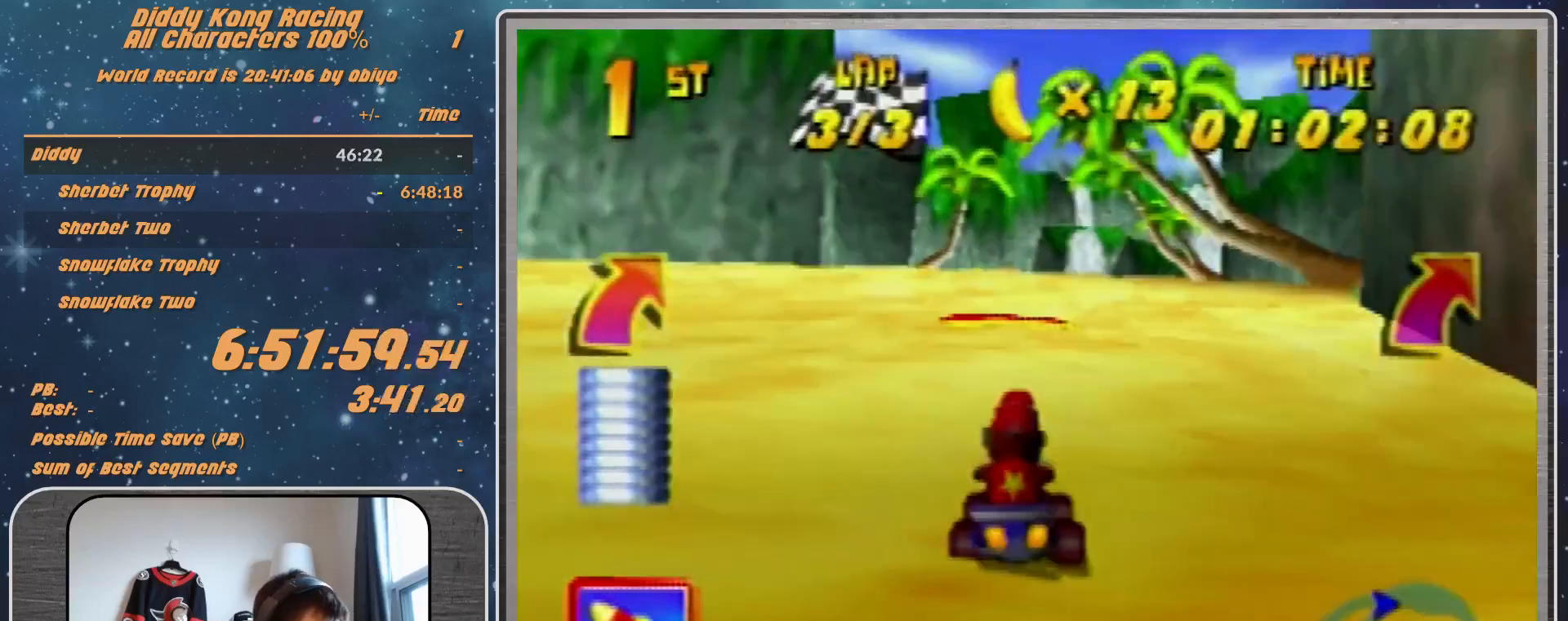
{"buttons": [], "left_stick": "center", "events": [[233, "left_stick", "up-left"], [333, "left_stick", "center"]]}